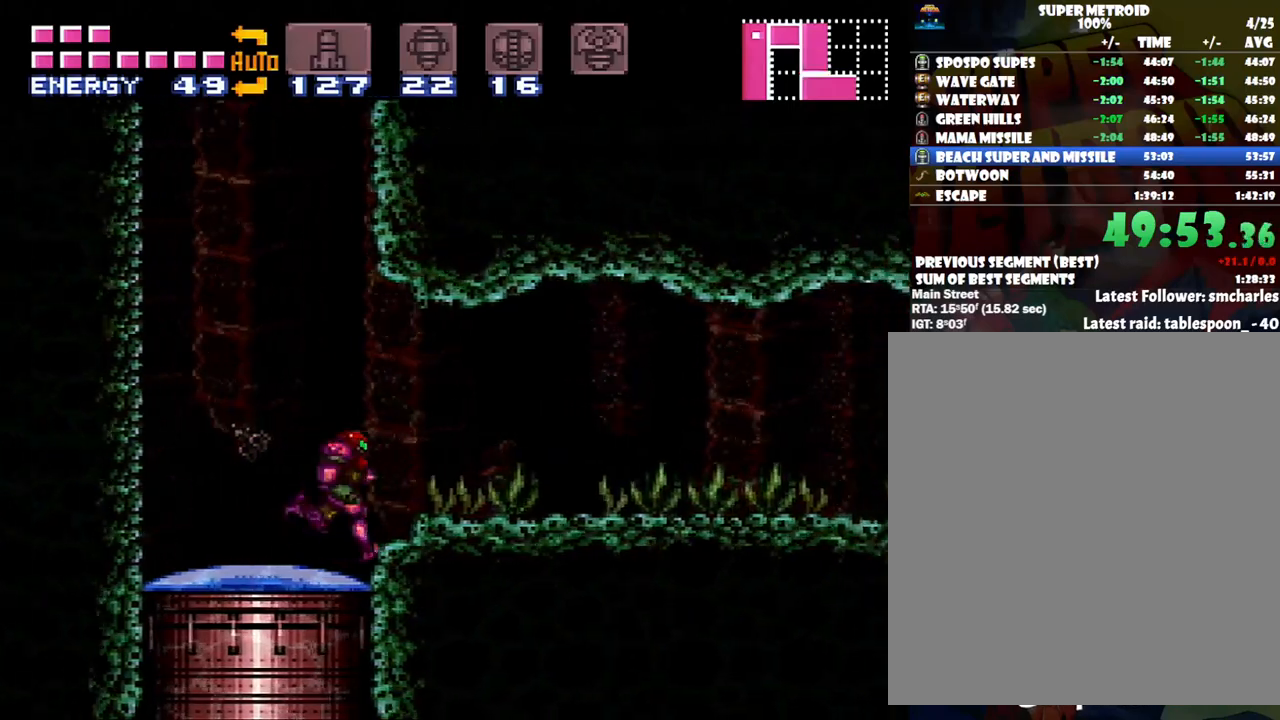
Gameplay with a controller (Nintendo layout); each line is a JSON object with the inputs held at the frame after it. "events" lists button and stick changes between this image and that frame as [ms after this image, input, new state], when the widget could be followed in between. Not read: L3 R3.
{"buttons": ["A", "DPAD_RIGHT"], "events": []}
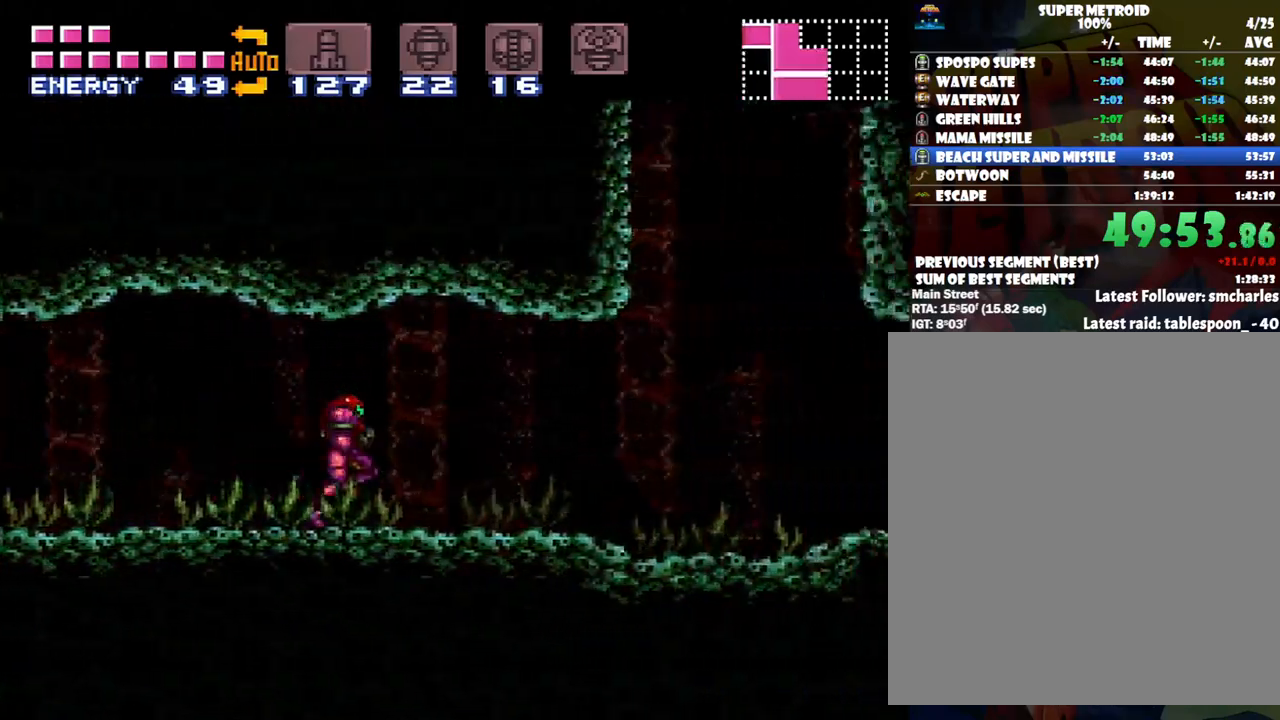
{"buttons": ["A", "DPAD_RIGHT"], "events": []}
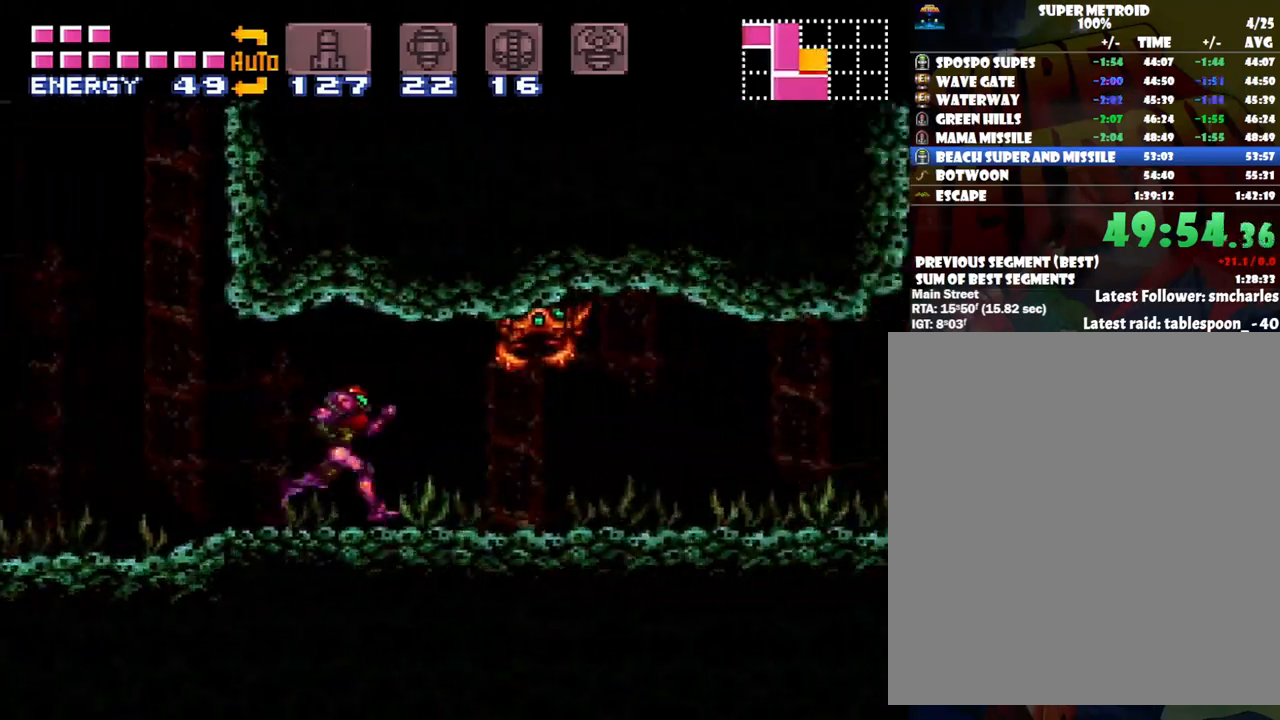
{"buttons": ["A", "DPAD_RIGHT"], "events": [[300, "DPAD_DOWN", "down"], [350, "DPAD_RIGHT", "up"], [383, "DPAD_RIGHT", "down"], [450, "DPAD_DOWN", "up"]]}
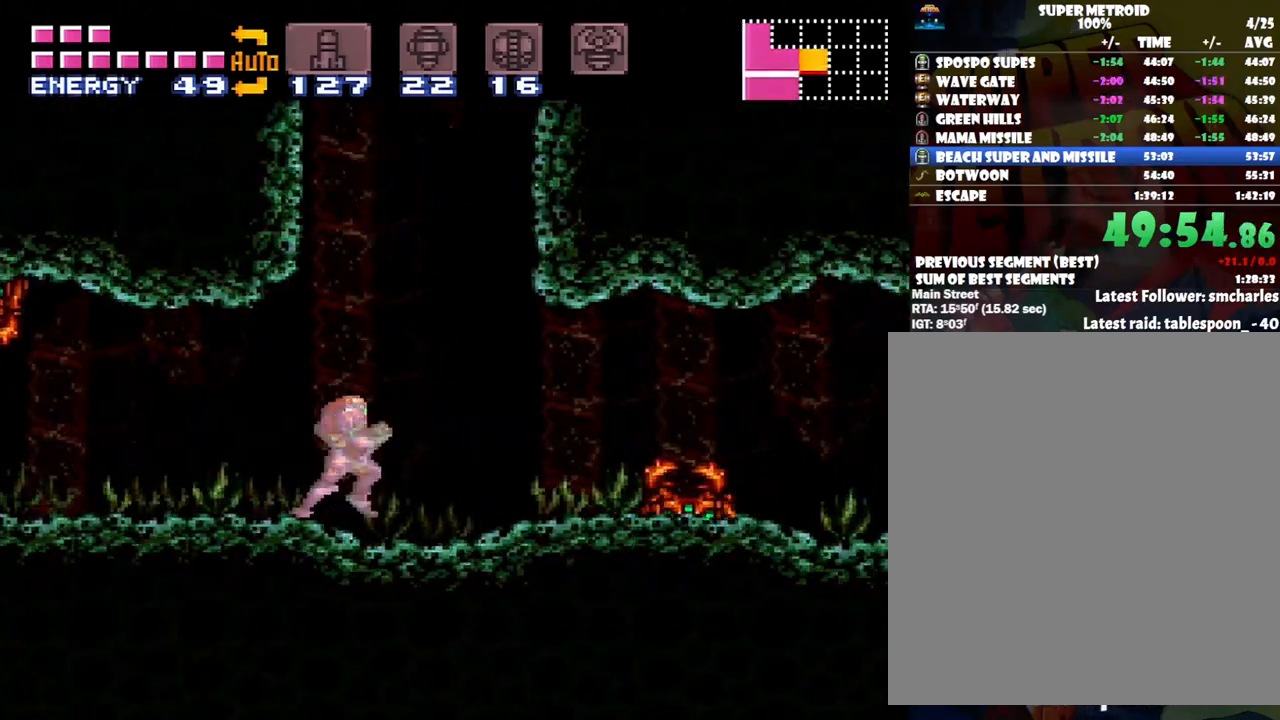
{"buttons": [], "events": [[17, "DPAD_RIGHT", "up"], [33, "A", "up"], [67, "R1", "down"], [200, "B", "down"], [367, "B", "up"], [367, "R1", "up"]]}
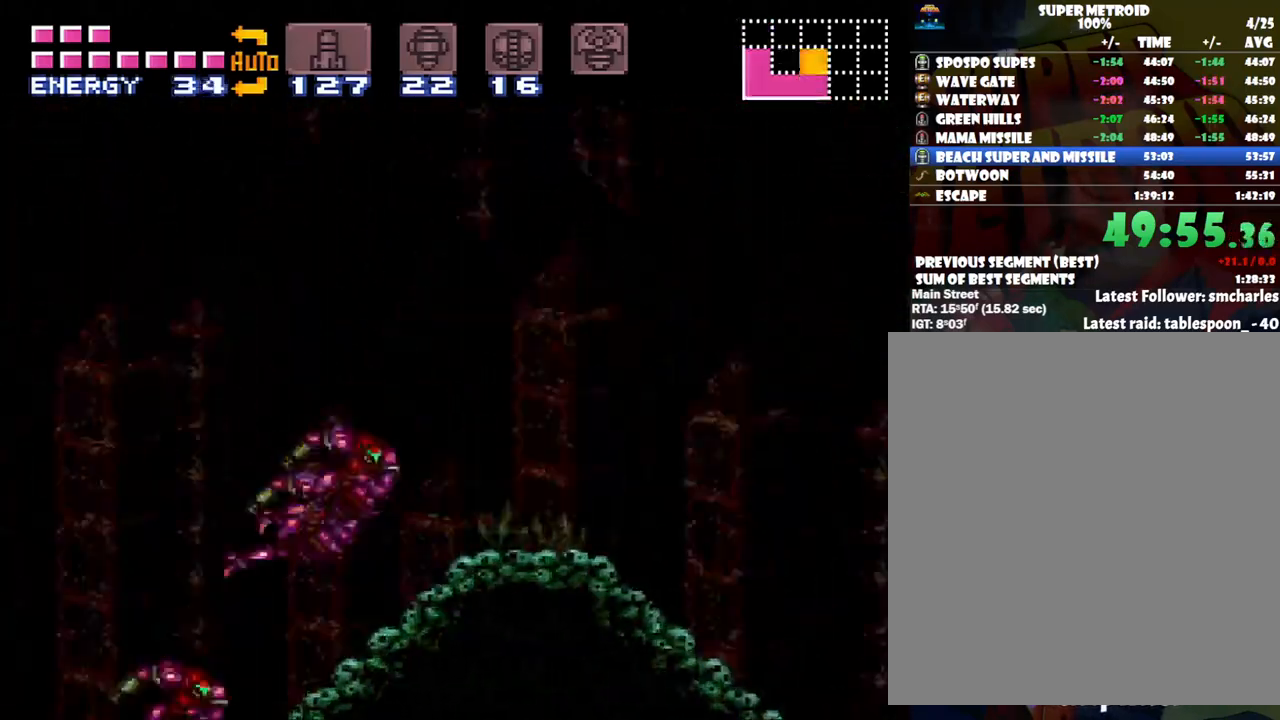
{"buttons": [], "events": []}
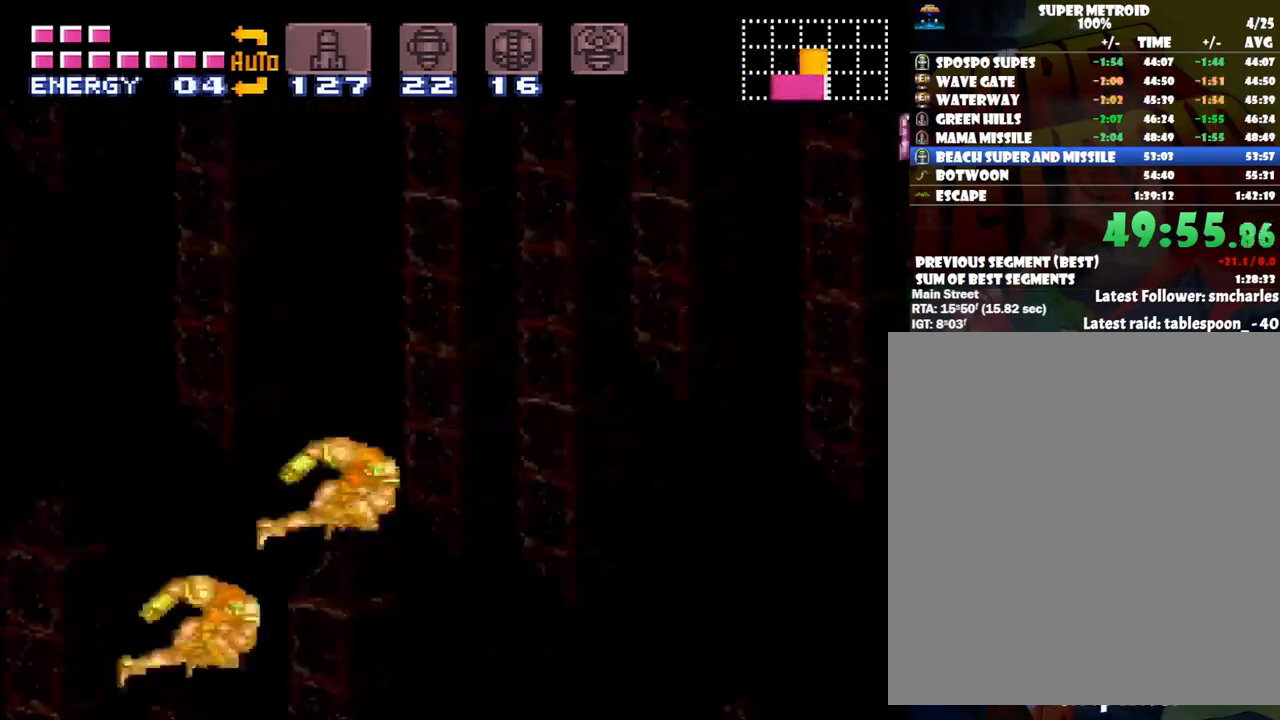
{"buttons": ["L1"], "events": [[133, "L1", "down"]]}
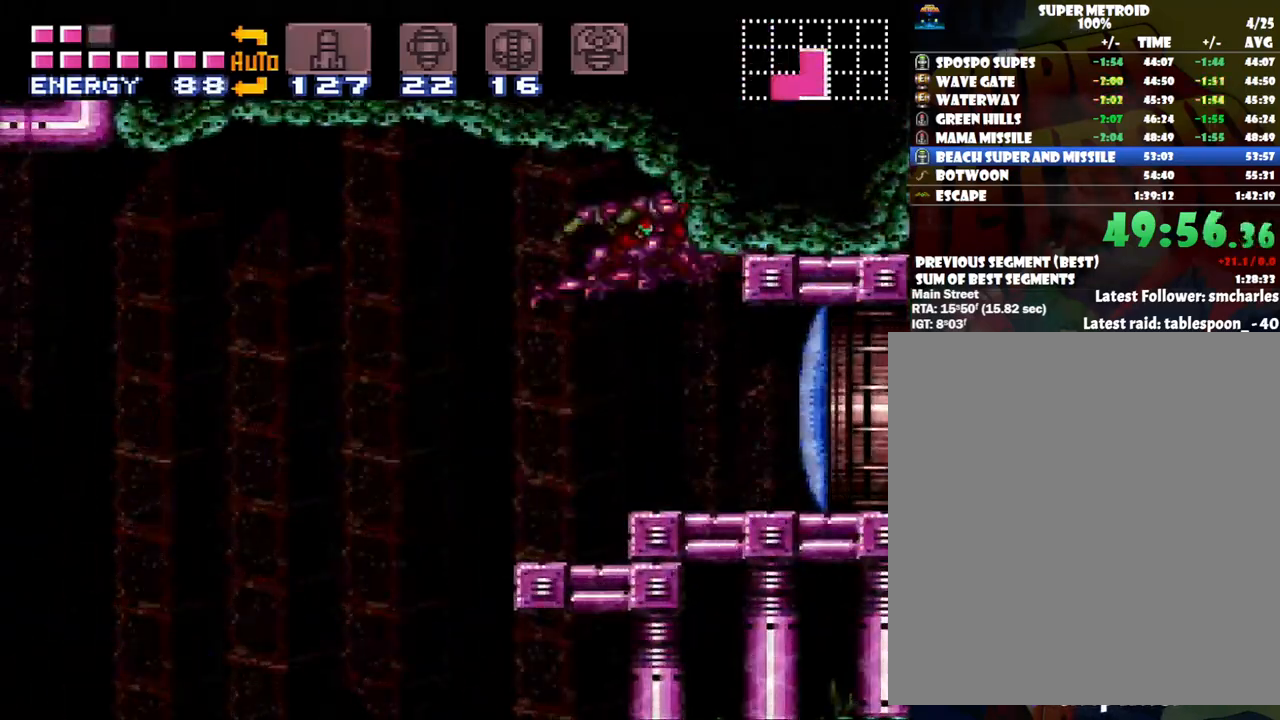
{"buttons": ["L1"], "events": []}
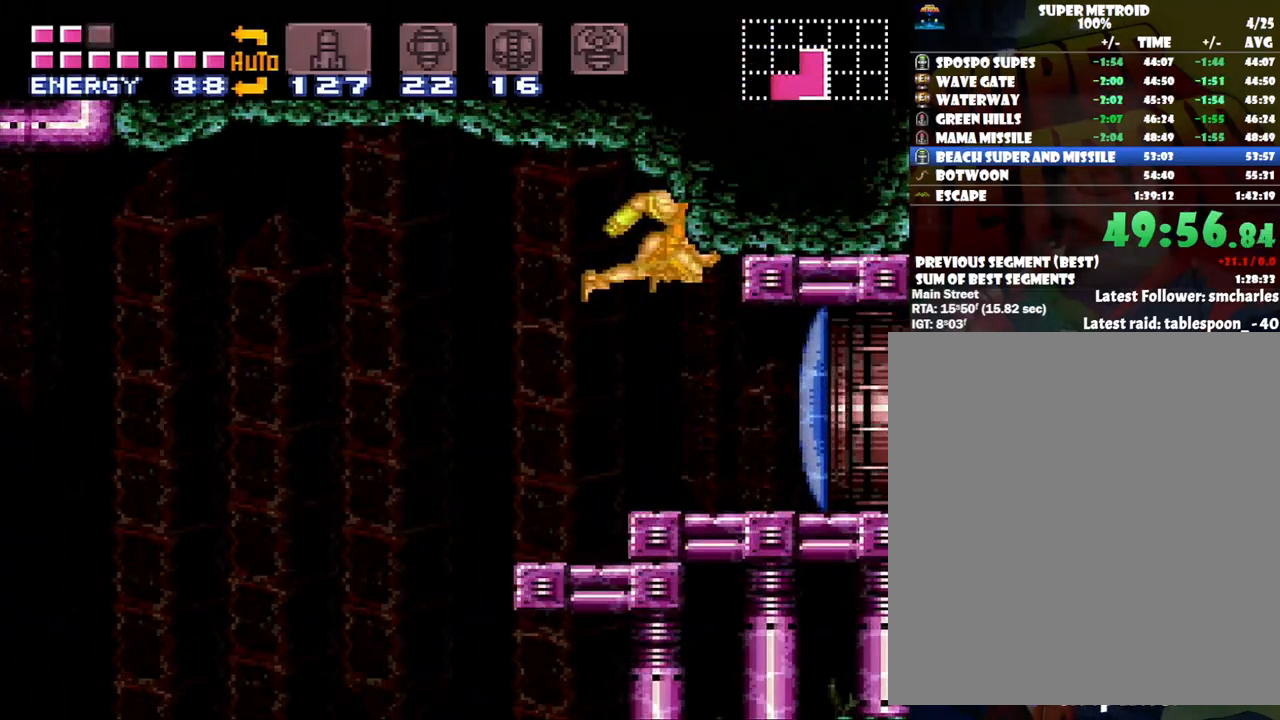
{"buttons": ["L1"], "events": []}
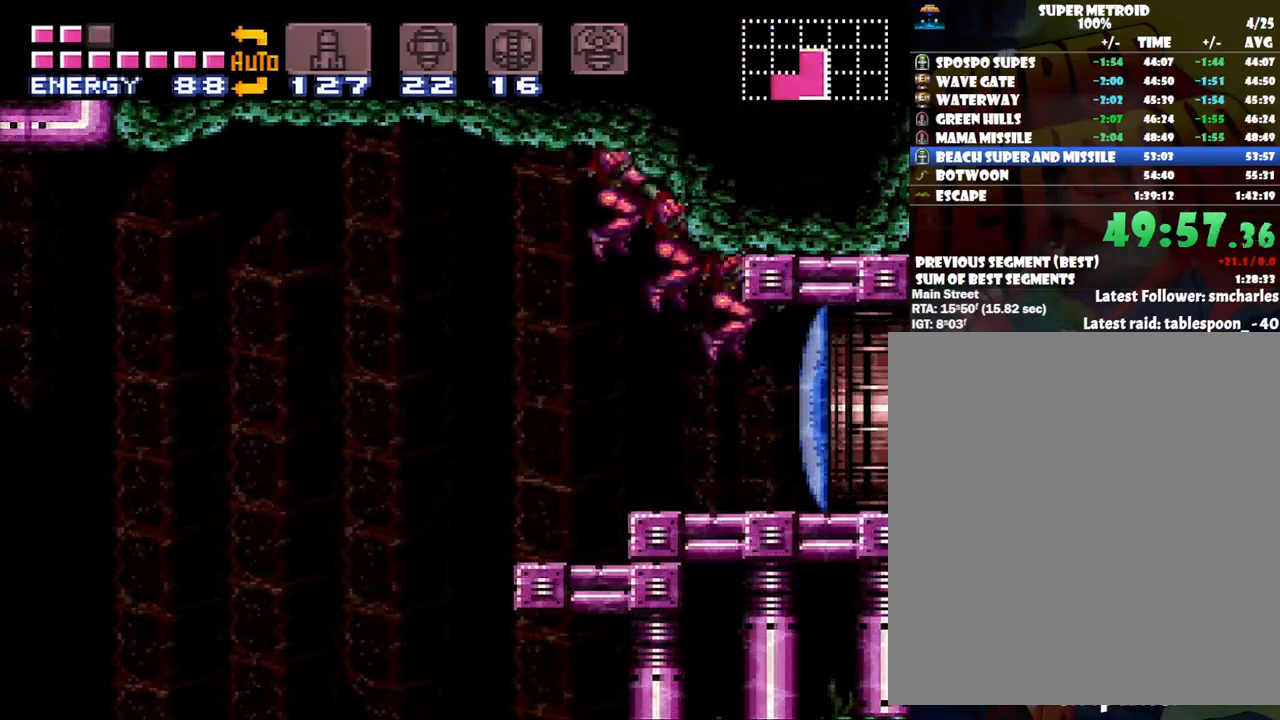
{"buttons": ["A", "DPAD_RIGHT"], "events": [[133, "Y", "down"], [250, "Y", "up"], [283, "DPAD_RIGHT", "down"], [283, "L1", "up"], [383, "A", "down"]]}
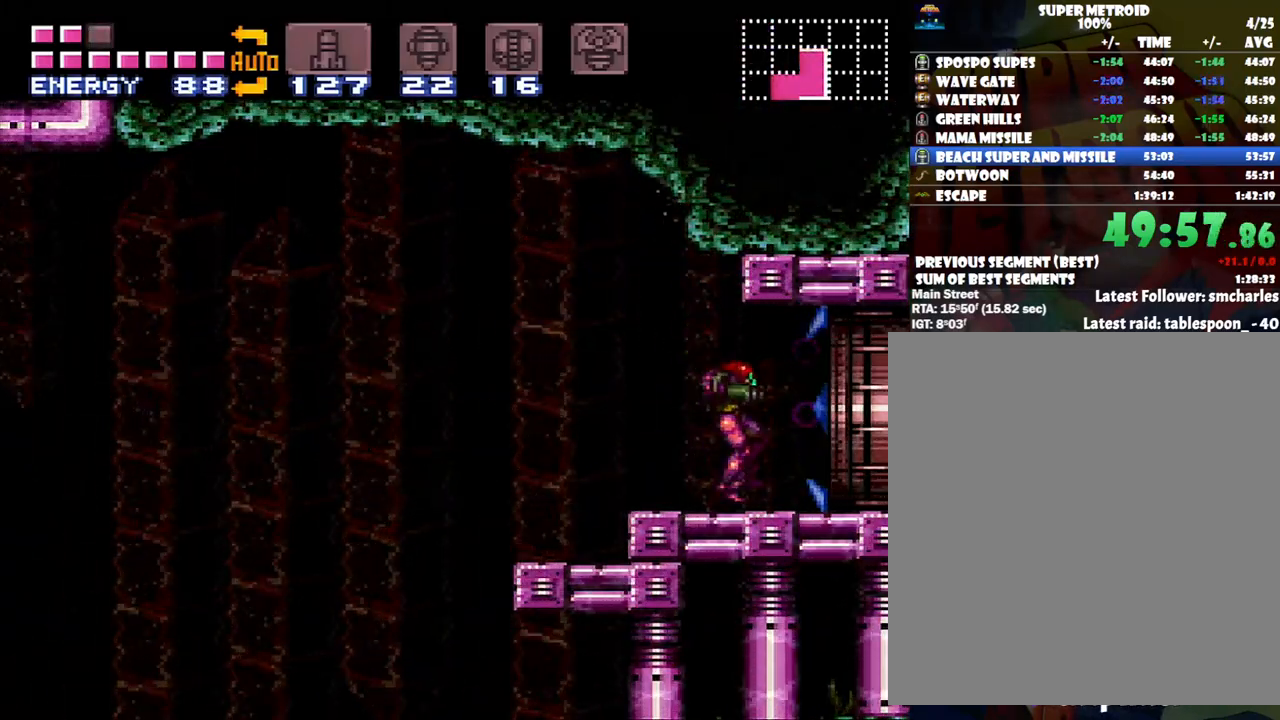
{"buttons": ["A", "DPAD_RIGHT"], "events": []}
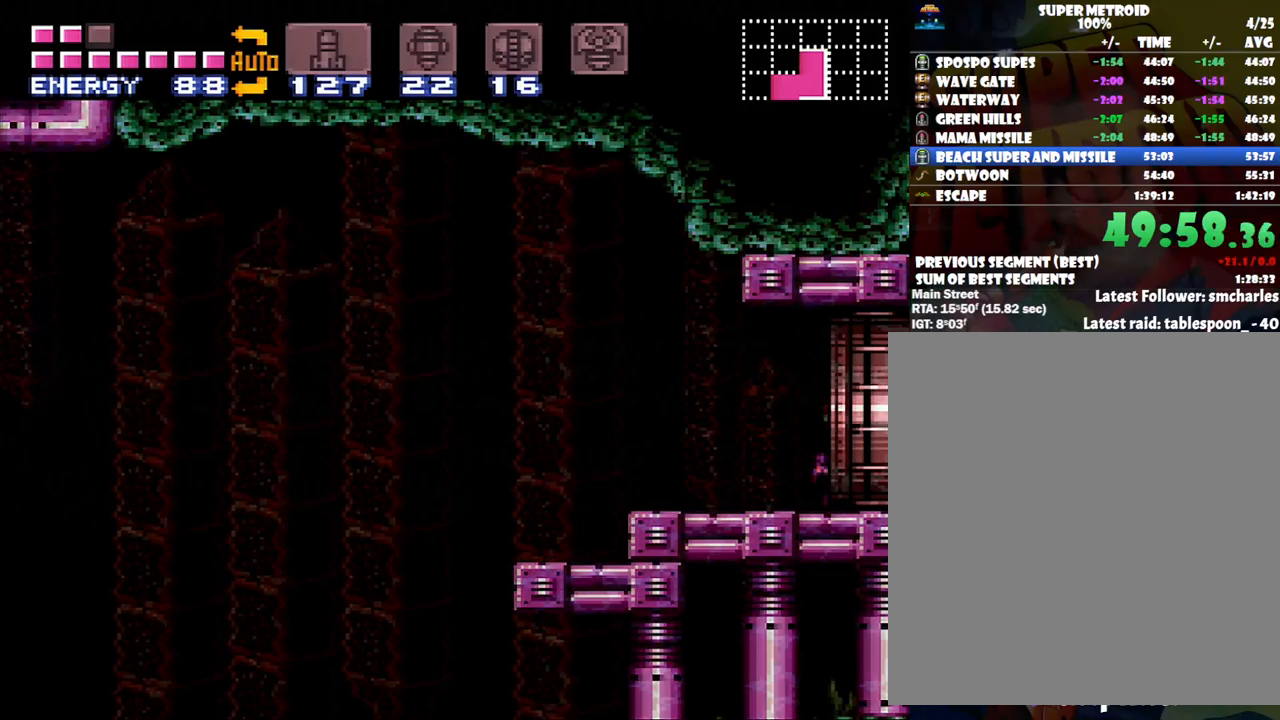
{"buttons": ["A", "DPAD_RIGHT"], "events": []}
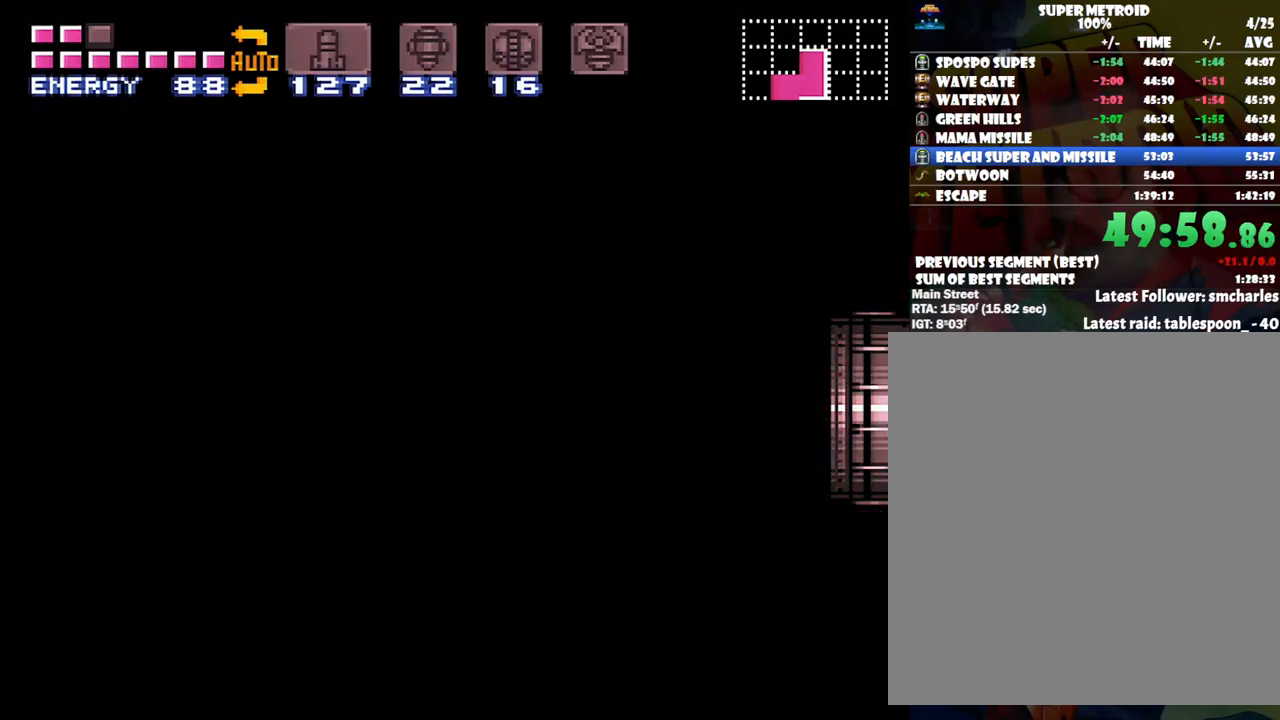
{"buttons": ["A", "DPAD_RIGHT"], "events": [[333, "A", "up"], [333, "DPAD_RIGHT", "up"], [350, "A", "down"], [350, "DPAD_RIGHT", "down"]]}
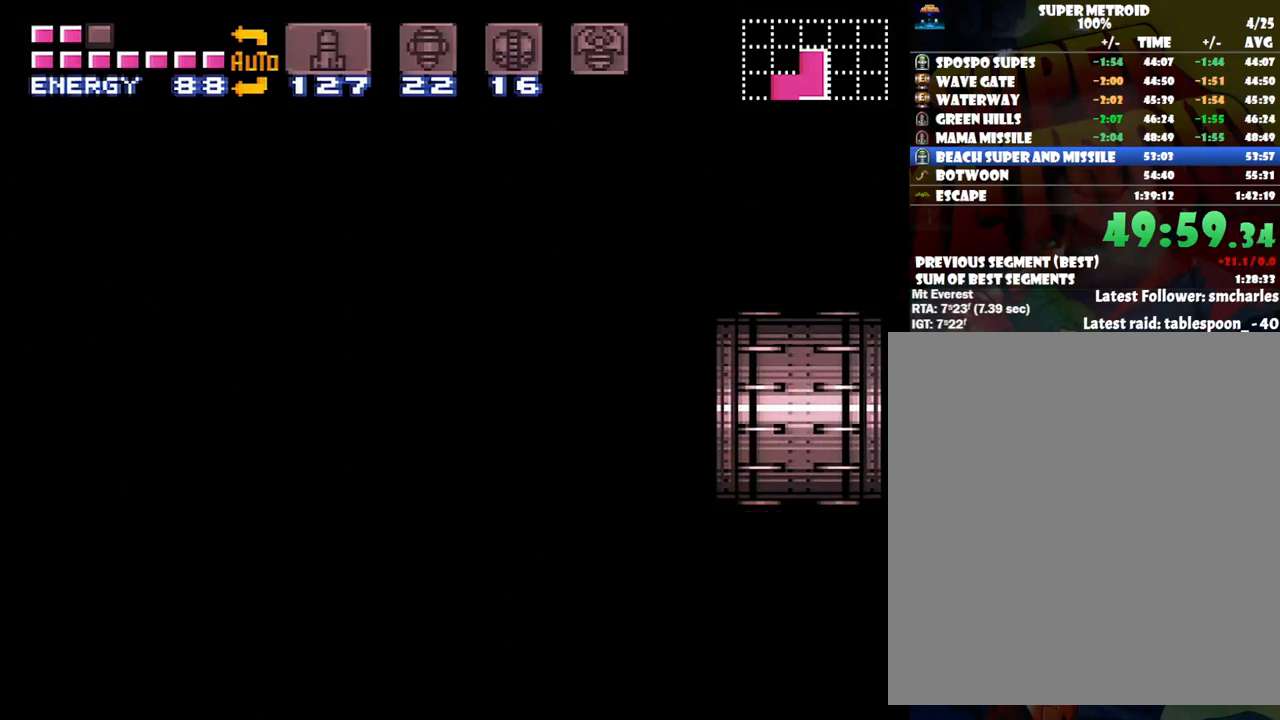
{"buttons": ["A", "DPAD_RIGHT"], "events": []}
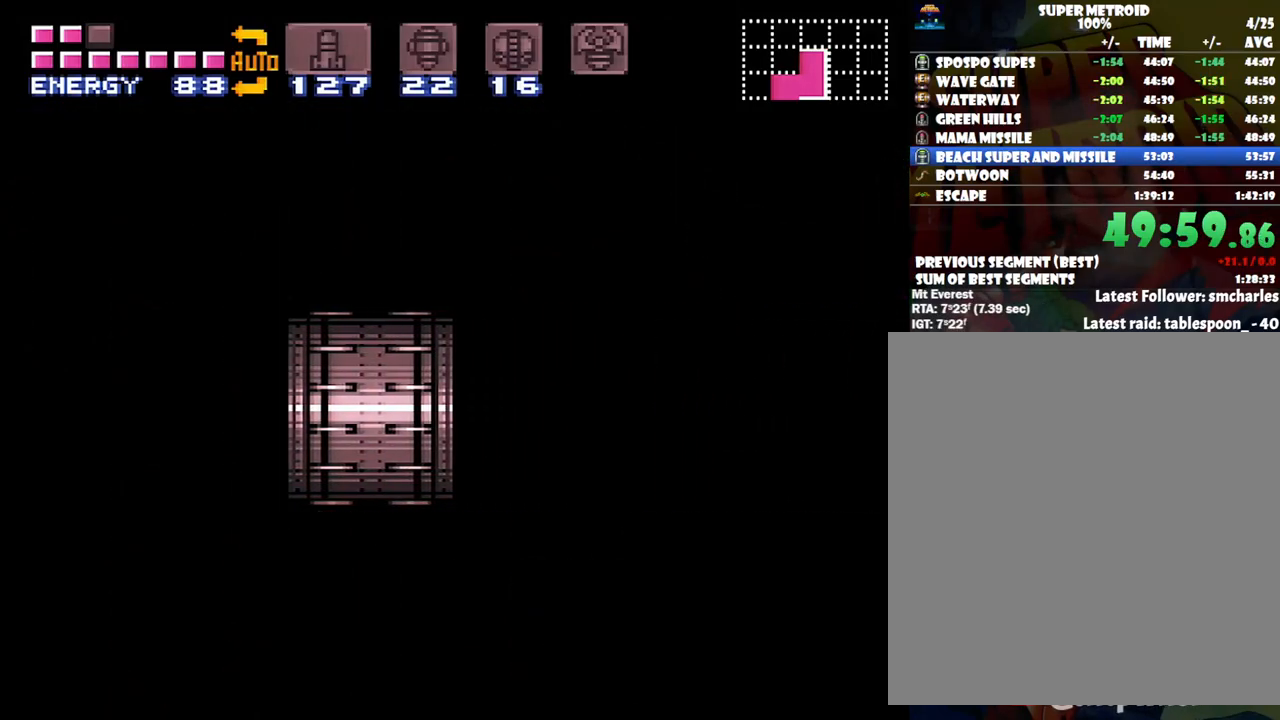
{"buttons": ["A", "DPAD_RIGHT"], "events": []}
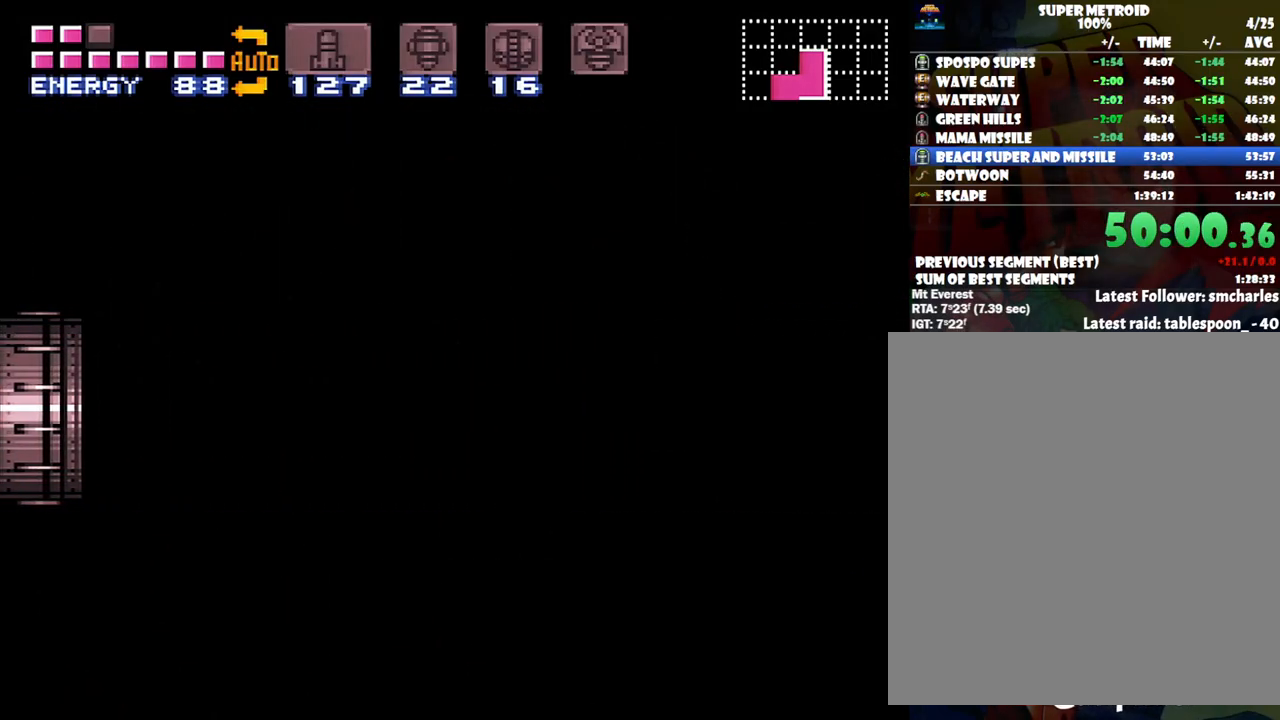
{"buttons": ["A", "DPAD_RIGHT"], "events": []}
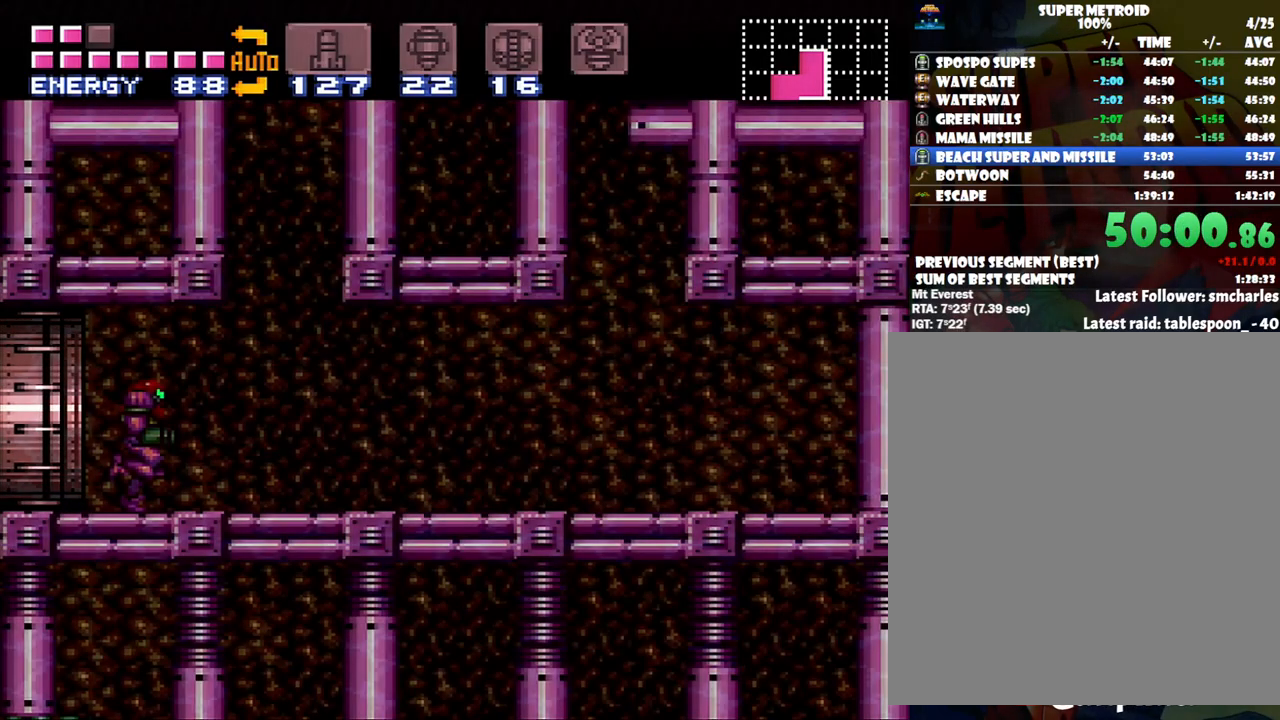
{"buttons": ["A", "DPAD_LEFT"], "events": [[133, "B", "down"], [417, "B", "up"], [417, "DPAD_RIGHT", "up"], [450, "DPAD_LEFT", "down"]]}
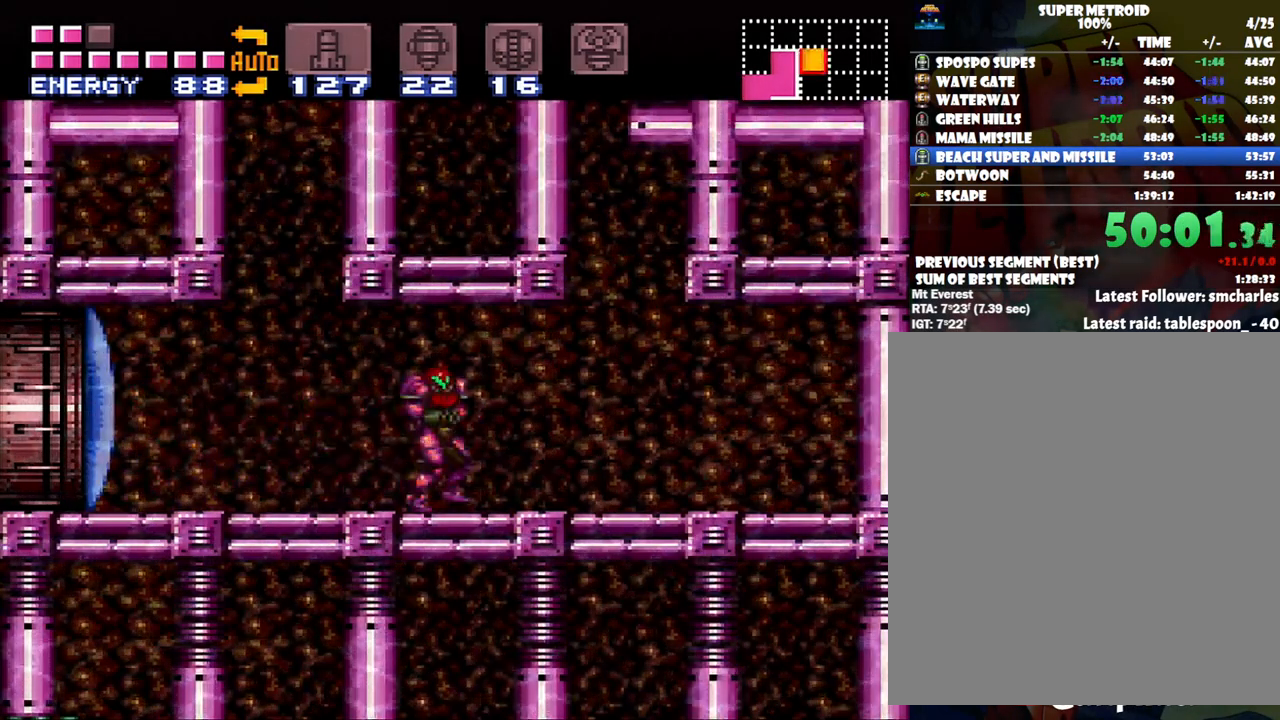
{"buttons": ["A", "B", "DPAD_LEFT"], "events": [[317, "B", "down"]]}
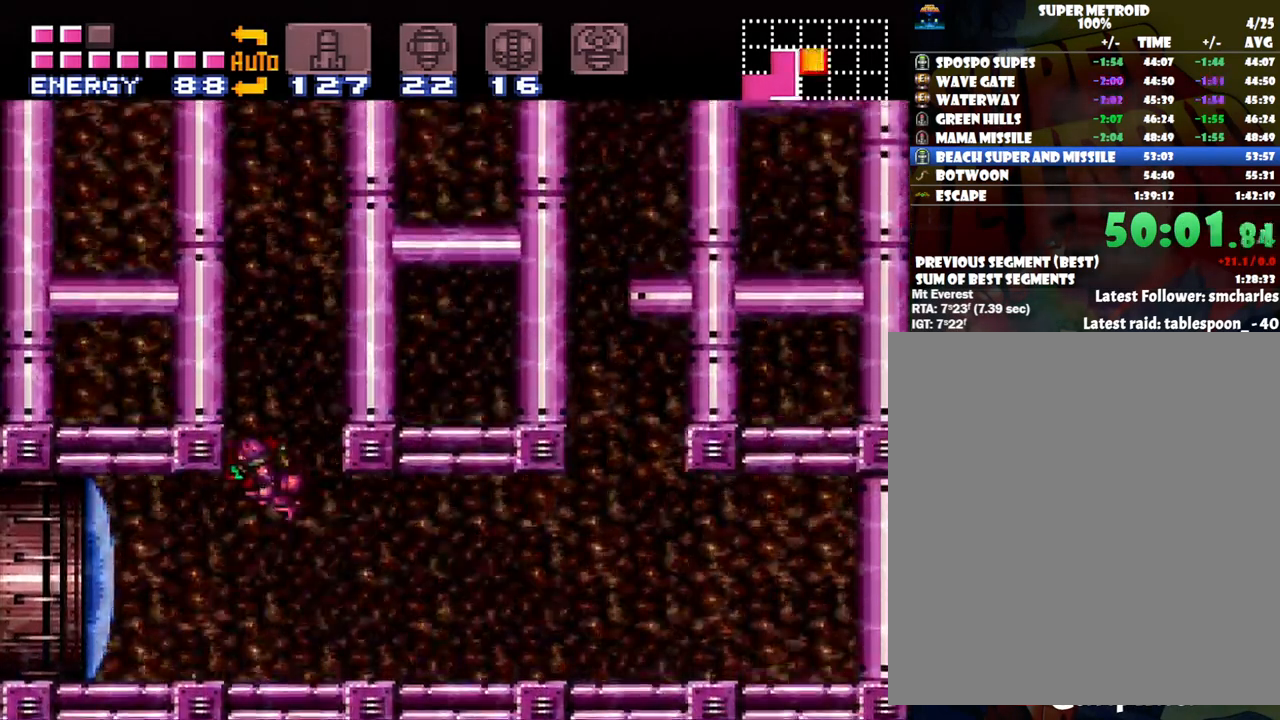
{"buttons": ["B"], "events": [[67, "DPAD_LEFT", "up"], [117, "B", "up"], [167, "A", "up"], [167, "DPAD_RIGHT", "down"], [233, "B", "down"], [500, "DPAD_RIGHT", "up"]]}
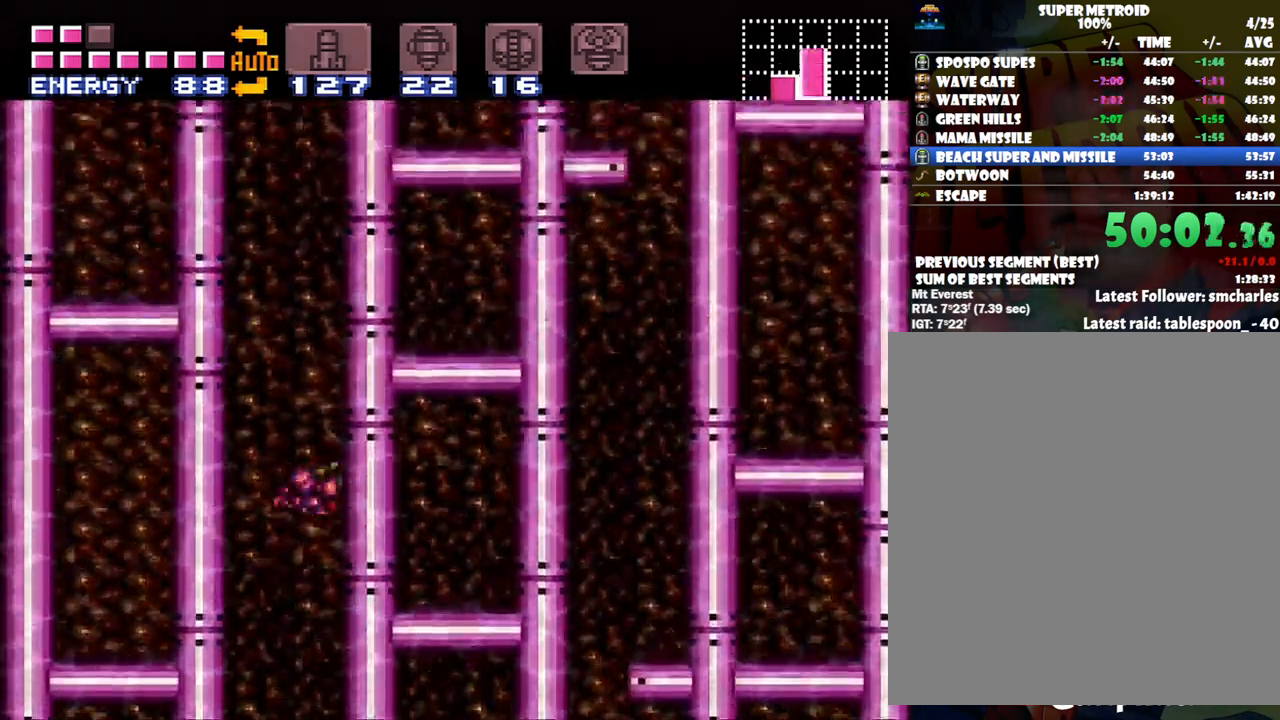
{"buttons": ["B", "DPAD_LEFT"], "events": [[133, "B", "up"], [133, "DPAD_LEFT", "down"], [233, "B", "down"]]}
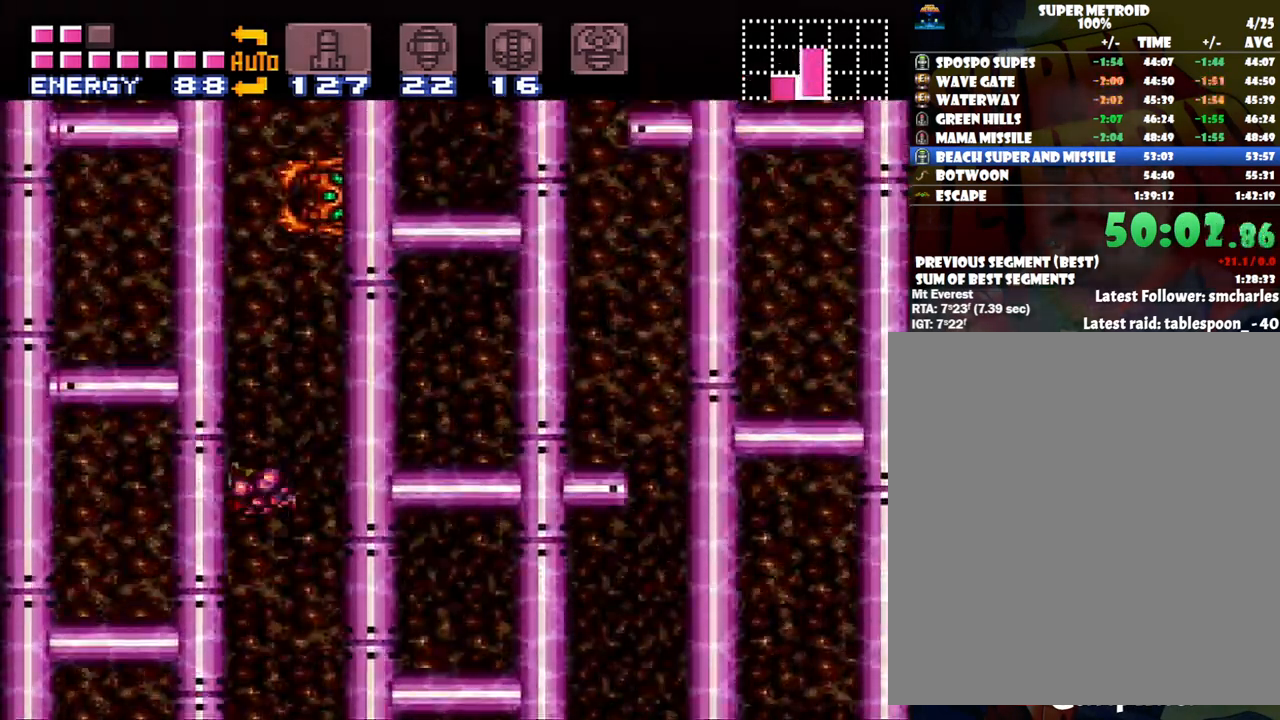
{"buttons": [], "events": [[450, "B", "up"], [450, "DPAD_LEFT", "up"]]}
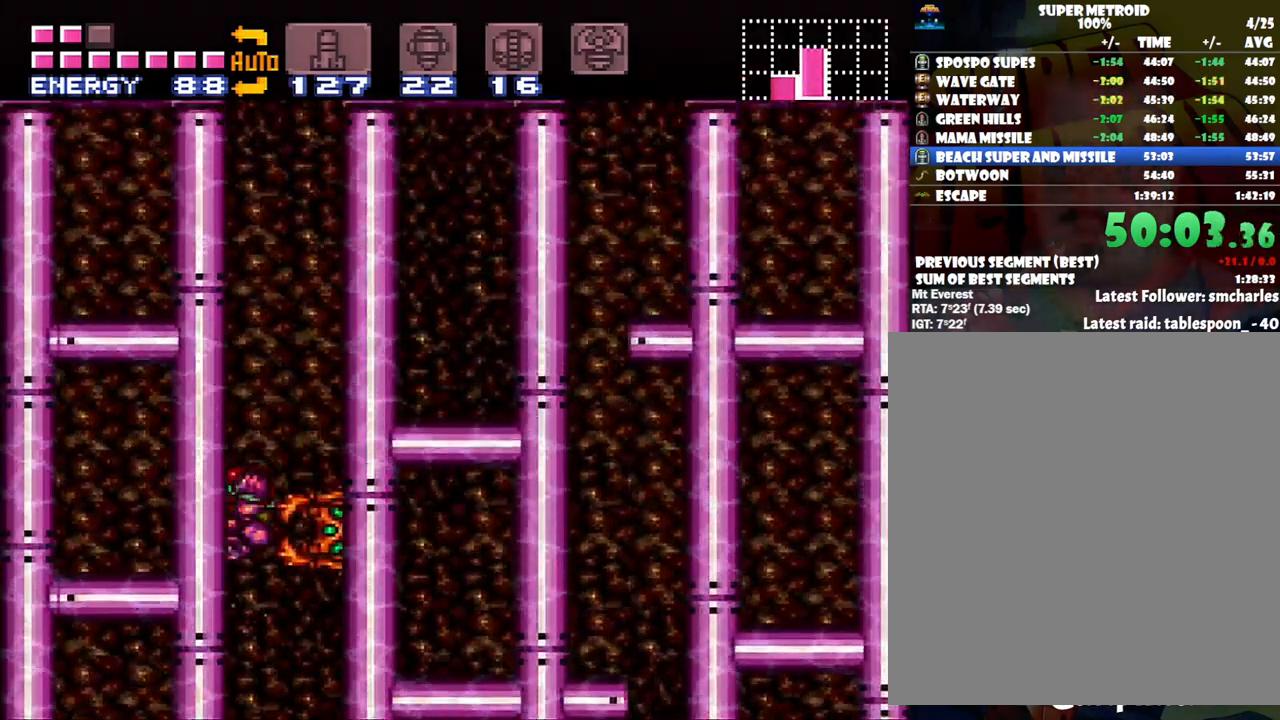
{"buttons": ["B", "DPAD_RIGHT"], "events": [[167, "DPAD_RIGHT", "down"], [200, "B", "down"]]}
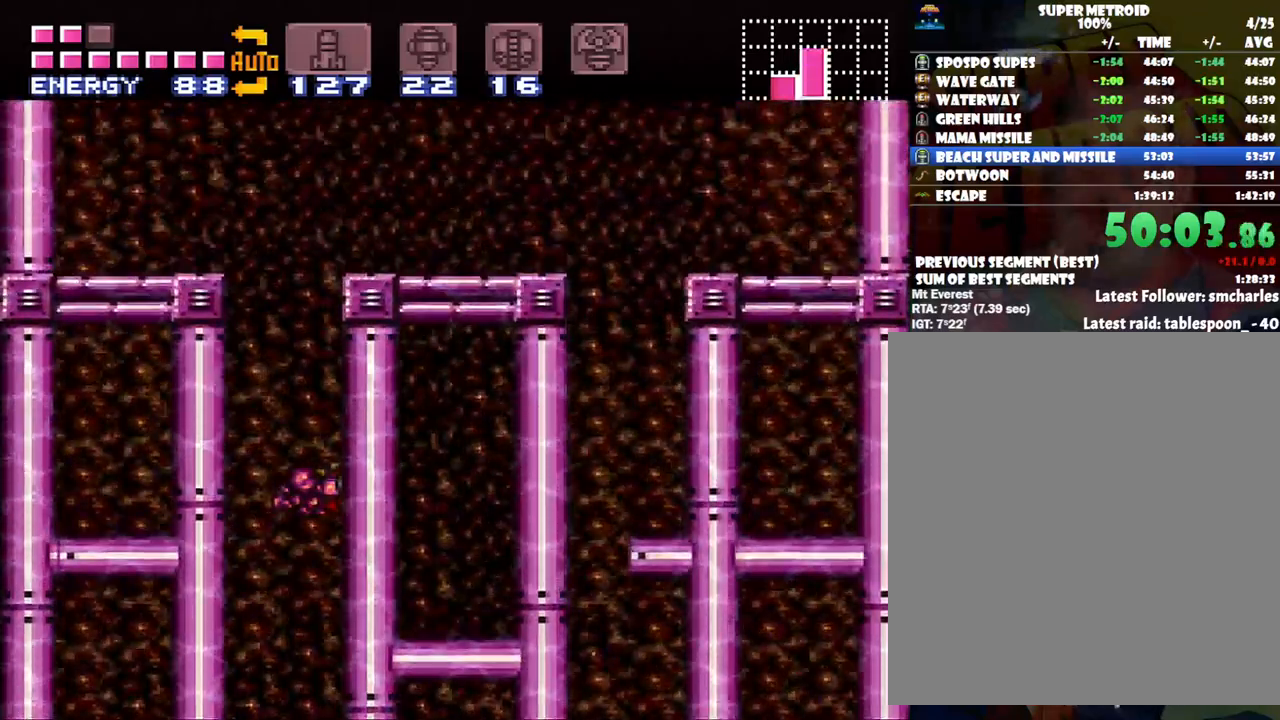
{"buttons": ["B", "DPAD_RIGHT"], "events": [[100, "DPAD_RIGHT", "up"], [200, "B", "up"], [200, "DPAD_LEFT", "down"], [233, "B", "down"], [333, "DPAD_LEFT", "up"], [383, "DPAD_RIGHT", "down"]]}
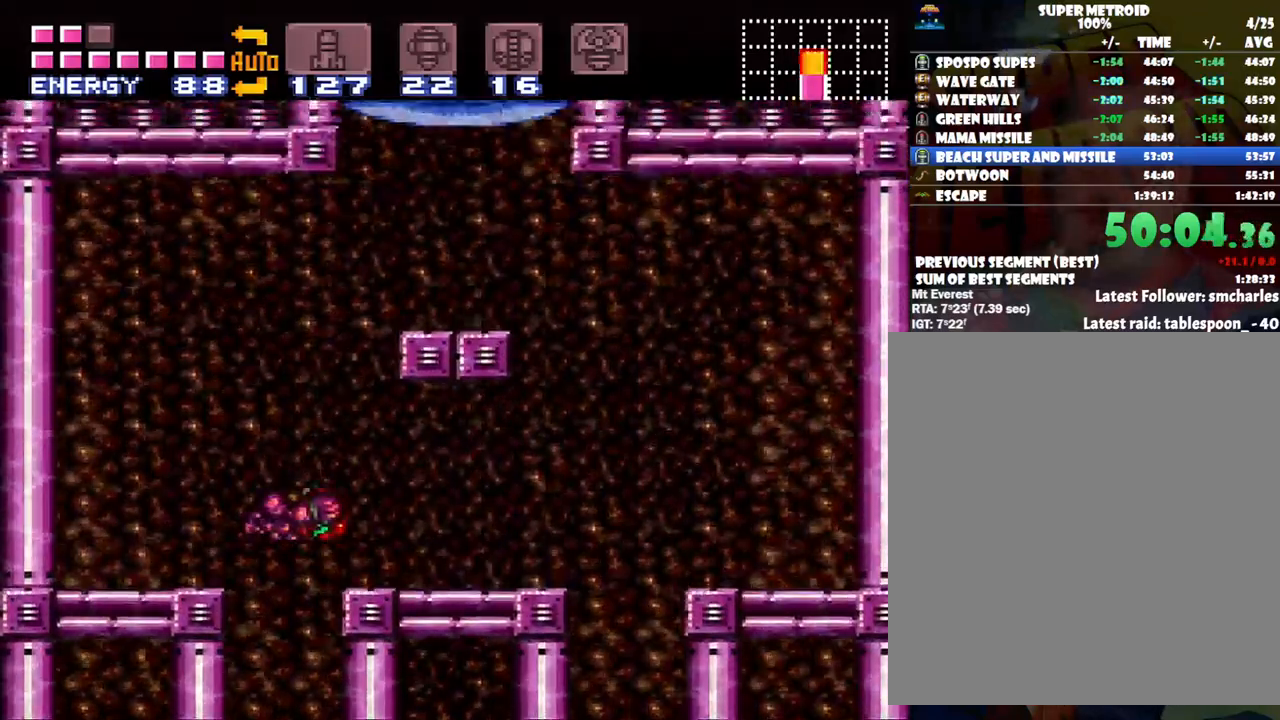
{"buttons": ["B"], "events": [[67, "B", "up"], [250, "DPAD_RIGHT", "up"], [283, "DPAD_LEFT", "down"], [500, "B", "down"], [500, "DPAD_LEFT", "up"]]}
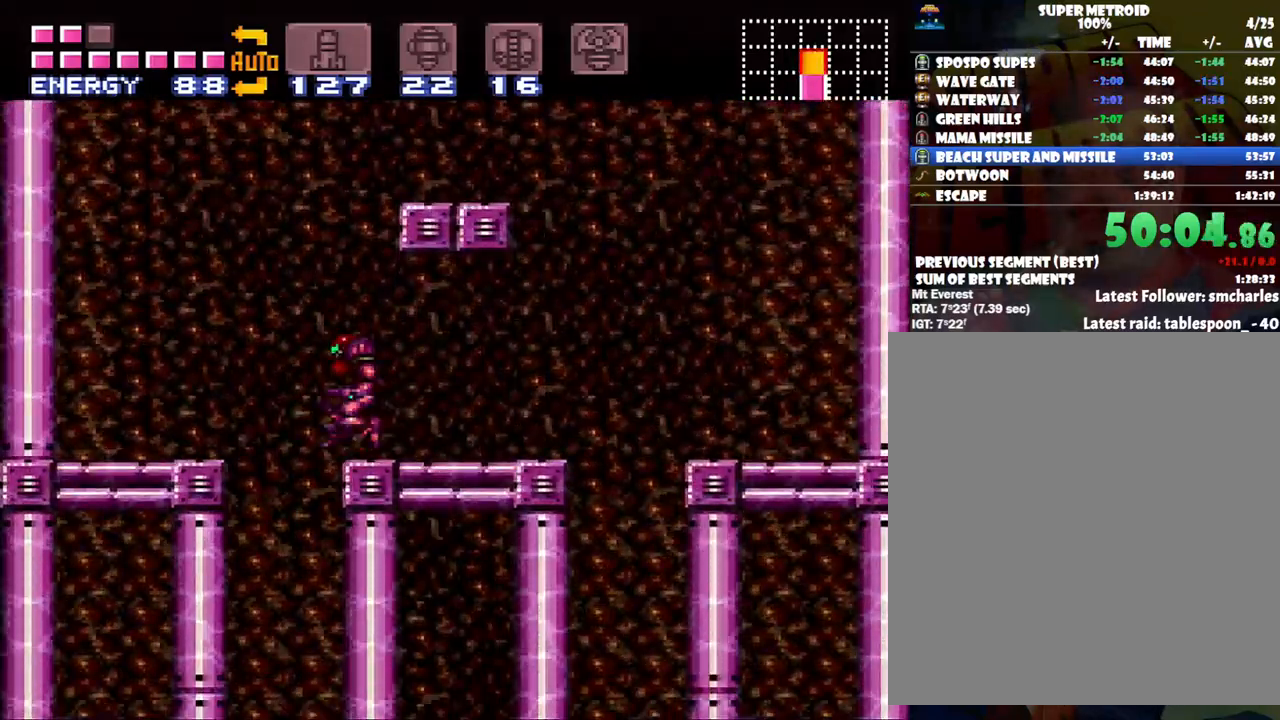
{"buttons": ["Y", "R1", "DPAD_UP"], "events": [[83, "DPAD_RIGHT", "down"], [383, "B", "up"], [383, "DPAD_UP", "down"], [417, "DPAD_RIGHT", "up"], [450, "R1", "down"], [483, "Y", "down"]]}
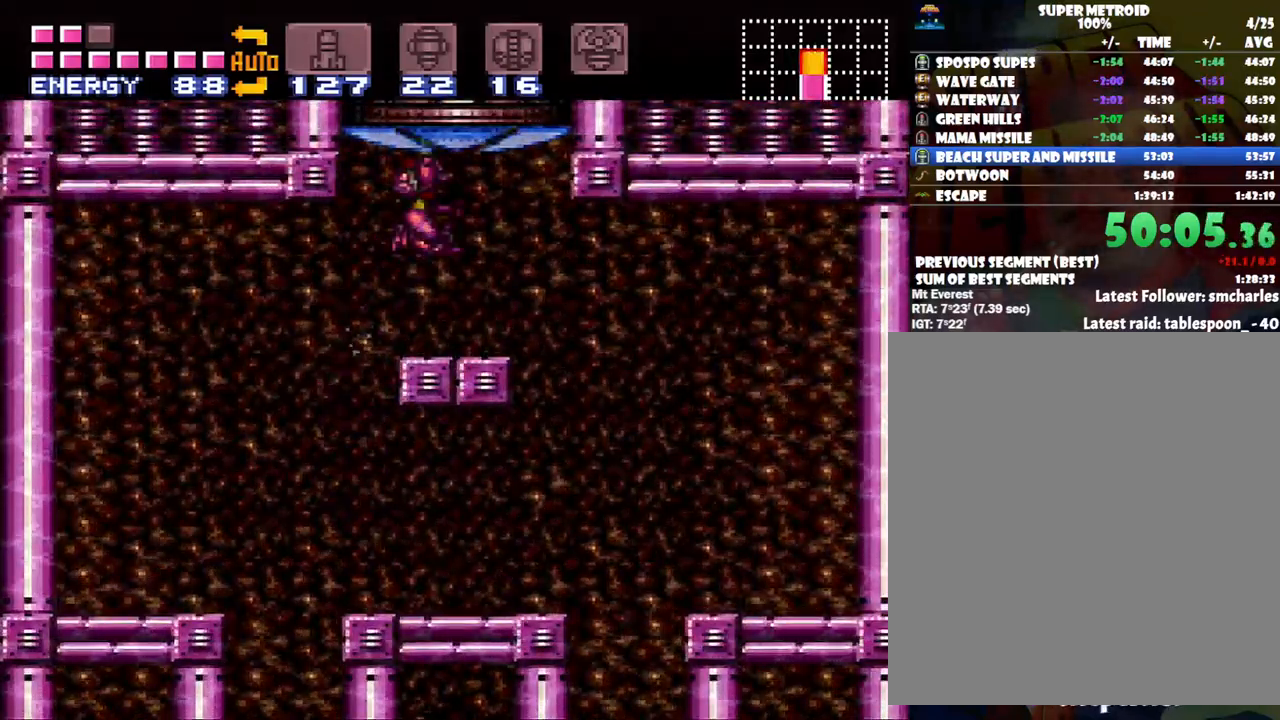
{"buttons": ["B", "DPAD_RIGHT"], "events": [[50, "Y", "up"], [100, "R1", "up"], [233, "DPAD_RIGHT", "down"], [317, "B", "down"], [317, "DPAD_UP", "up"]]}
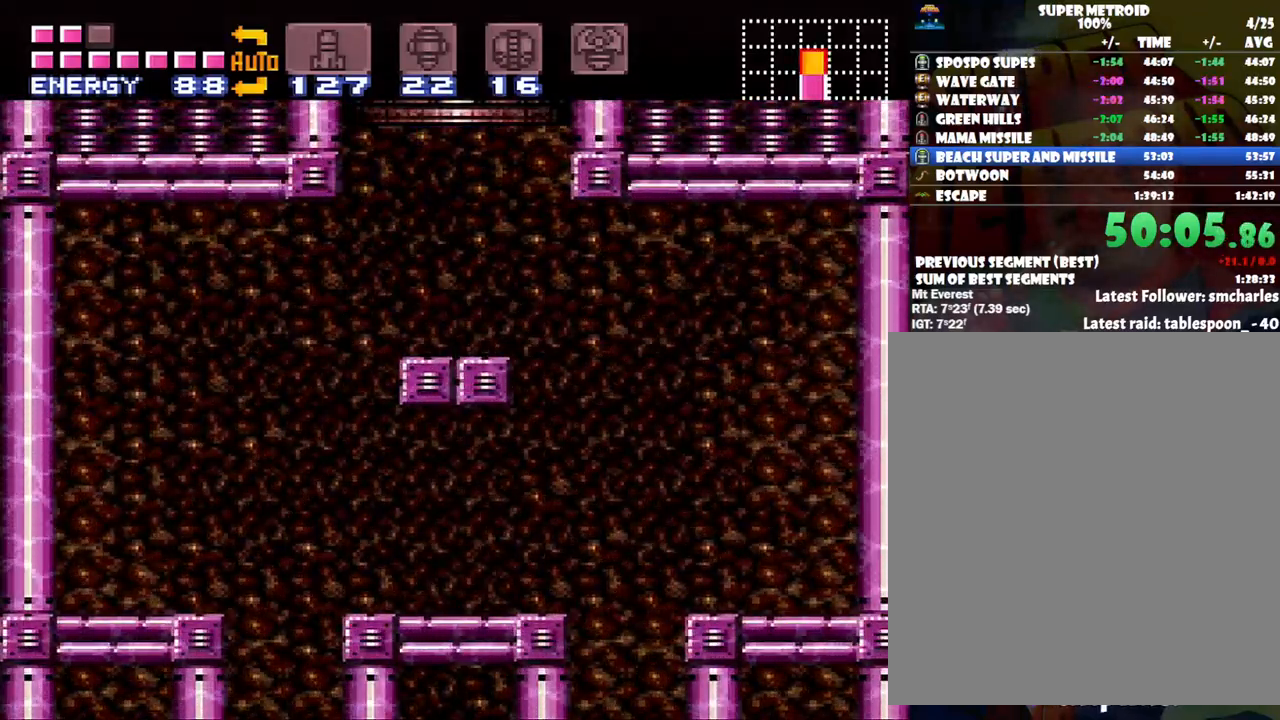
{"buttons": [], "events": [[267, "B", "up"], [300, "DPAD_RIGHT", "up"]]}
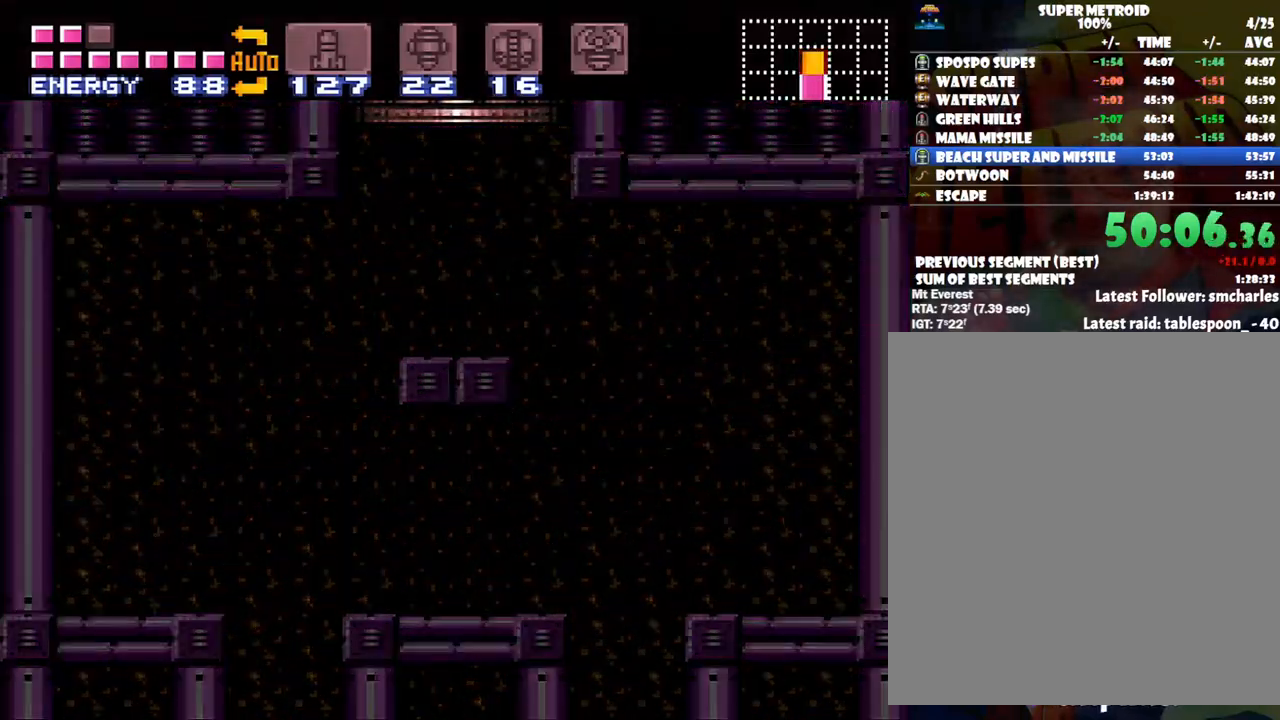
{"buttons": [], "events": []}
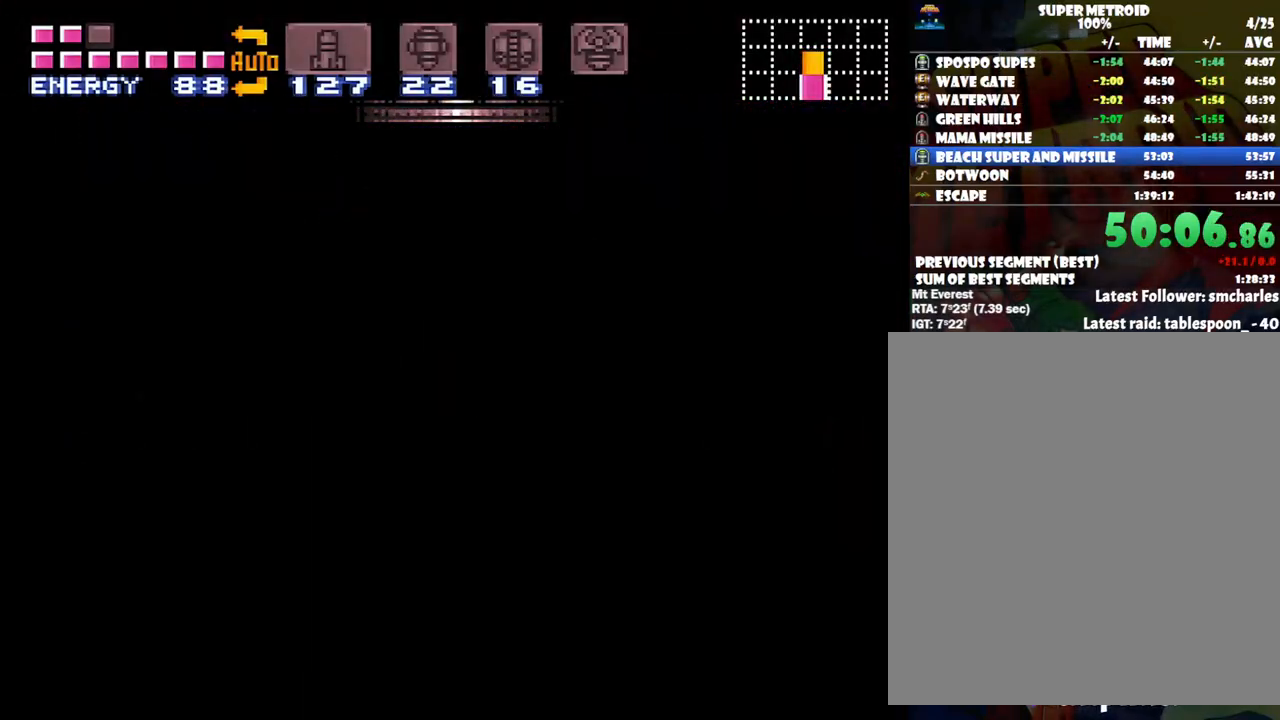
{"buttons": [], "events": []}